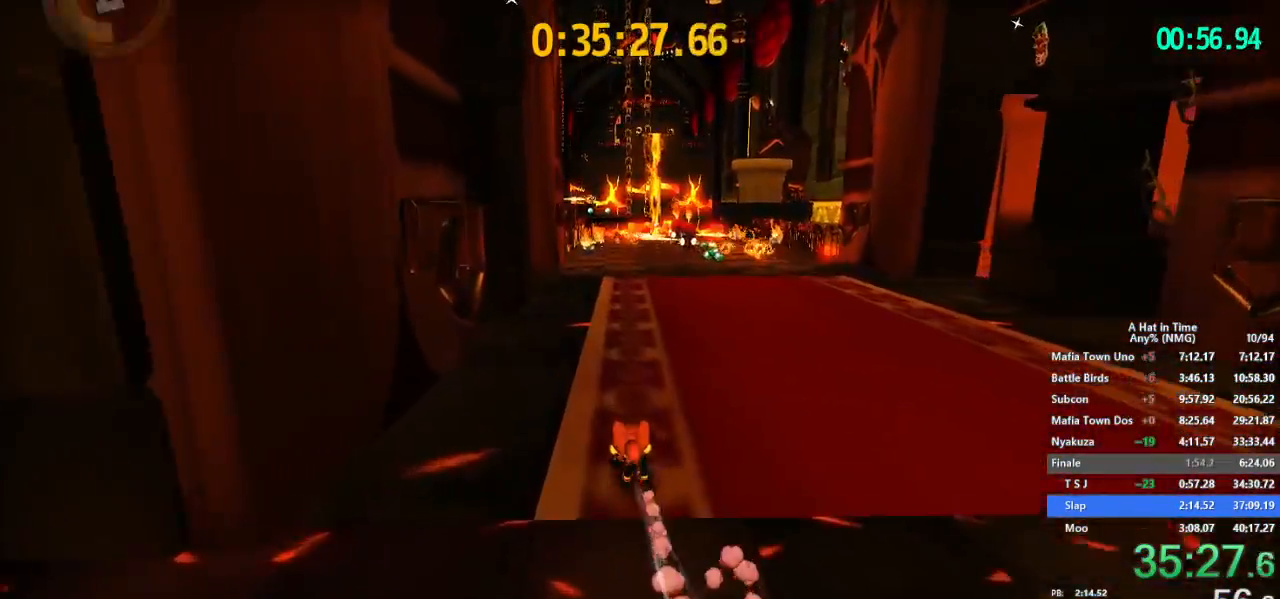
Gameplay with a controller (Nintendo layout); each line is a JSON object with the inputs held at the frame after it. "button_events" lists button changes between this image and that frame as [ms after this image, input, new state], when the widget could be followed in between (sticks are given only as held states). Not read: L2 L3 R2 R3.
{"buttons": ["L1", "R1"], "left_stick": "up", "right_stick": "center", "button_events": [[33, "R1", "down"], [150, "R1", "up"], [434, "R1", "down"]]}
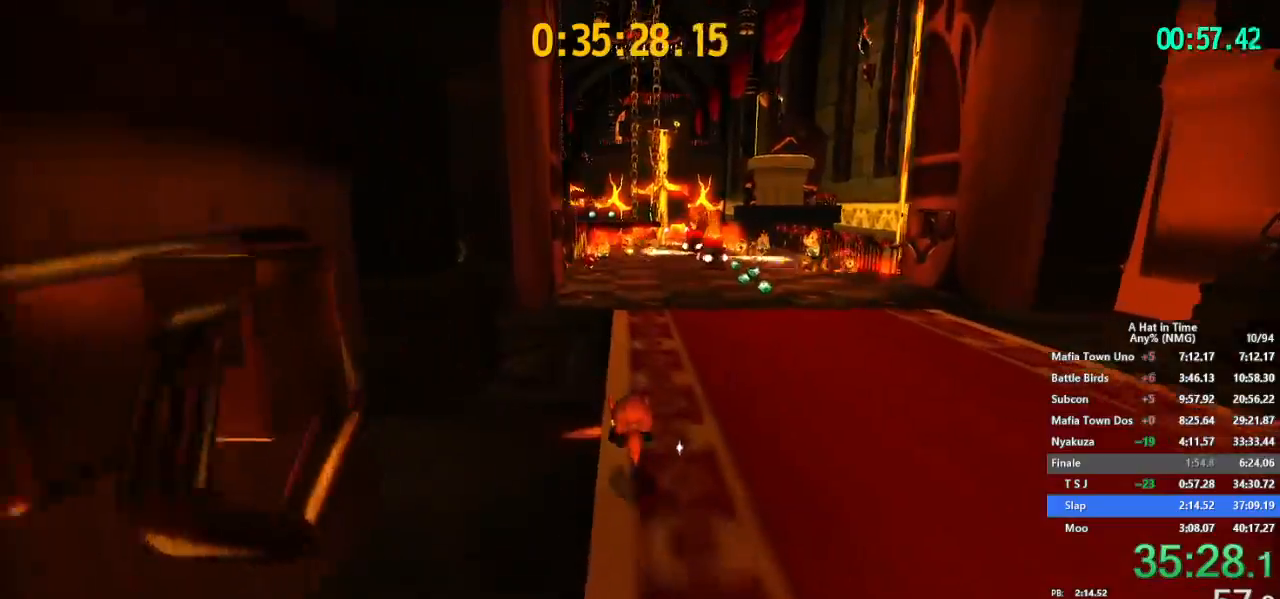
{"buttons": ["L1", "R1"], "left_stick": "up", "right_stick": "center", "button_events": [[167, "R1", "up"], [468, "R1", "down"]]}
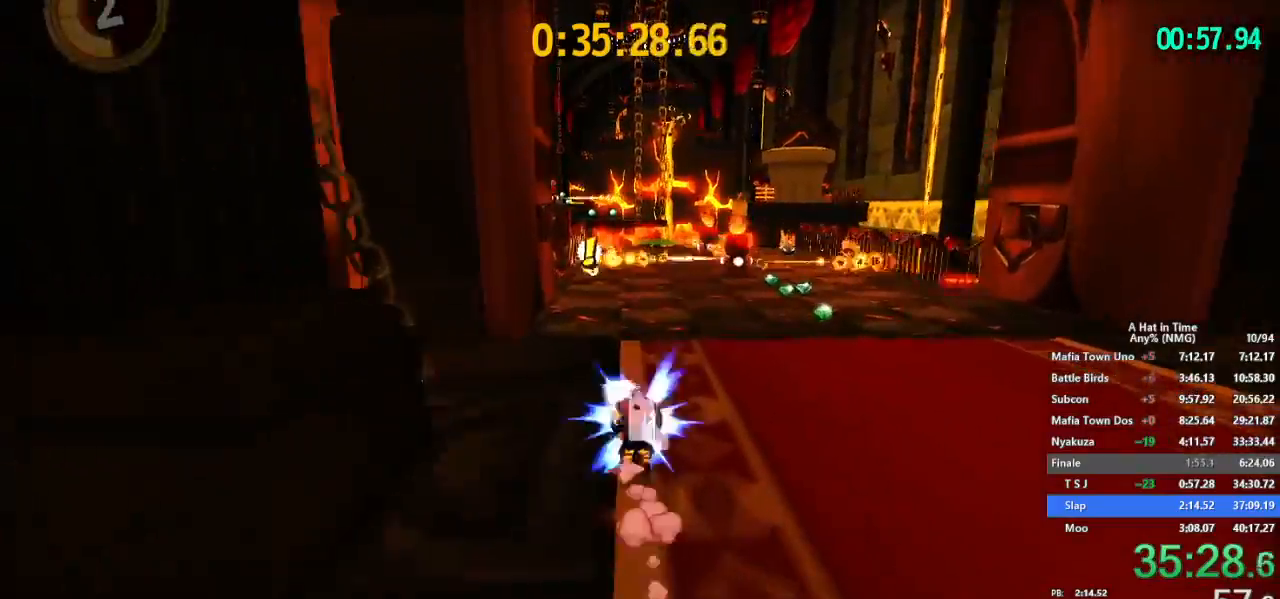
{"buttons": ["L1"], "left_stick": "up", "right_stick": "center", "button_events": [[100, "R1", "up"]]}
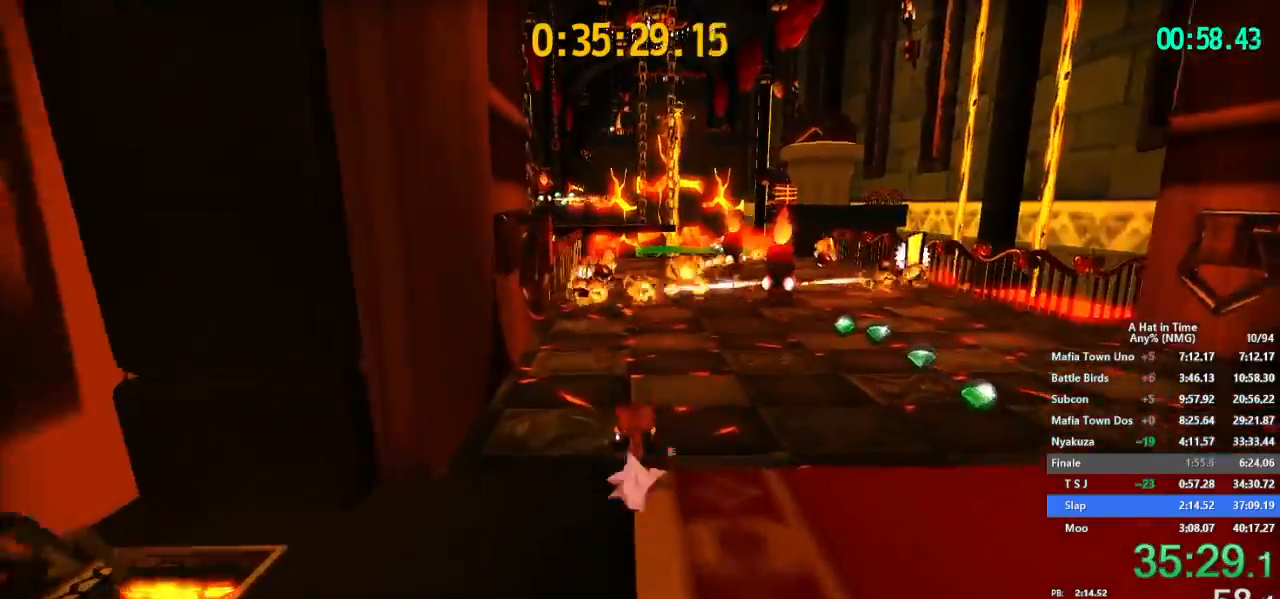
{"buttons": ["L1"], "left_stick": "up", "right_stick": "center", "button_events": [[316, "R1", "down"], [433, "R1", "up"]]}
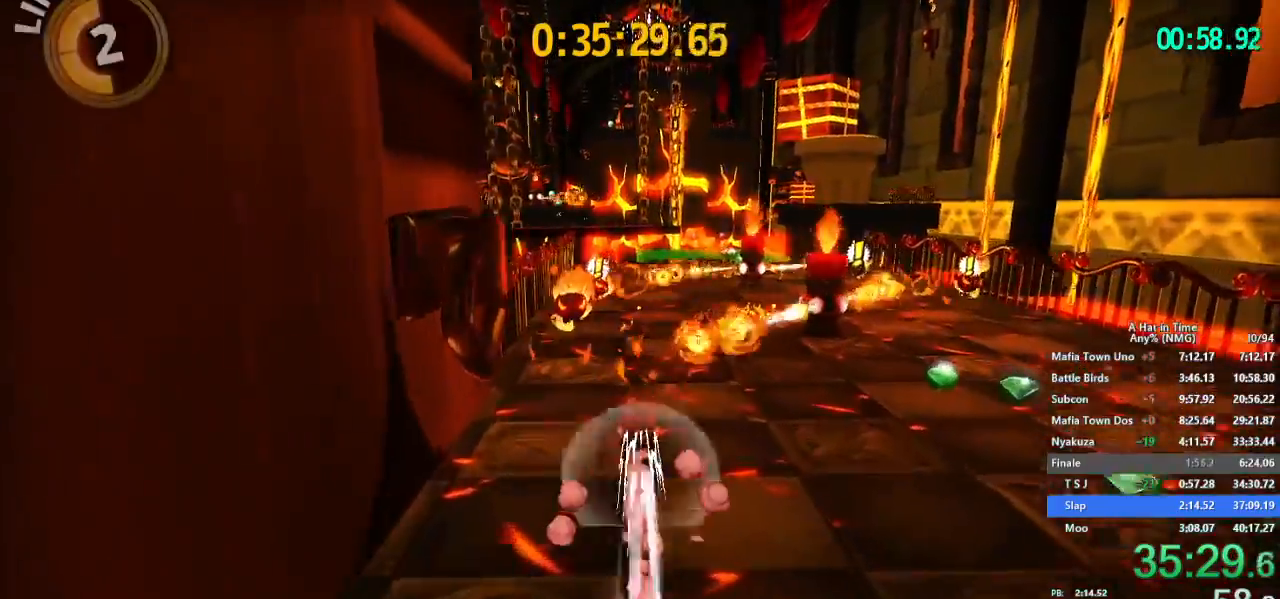
{"buttons": ["L1"], "left_stick": "up-right", "right_stick": "left", "button_events": [[267, "R1", "down"], [384, "R1", "up"]]}
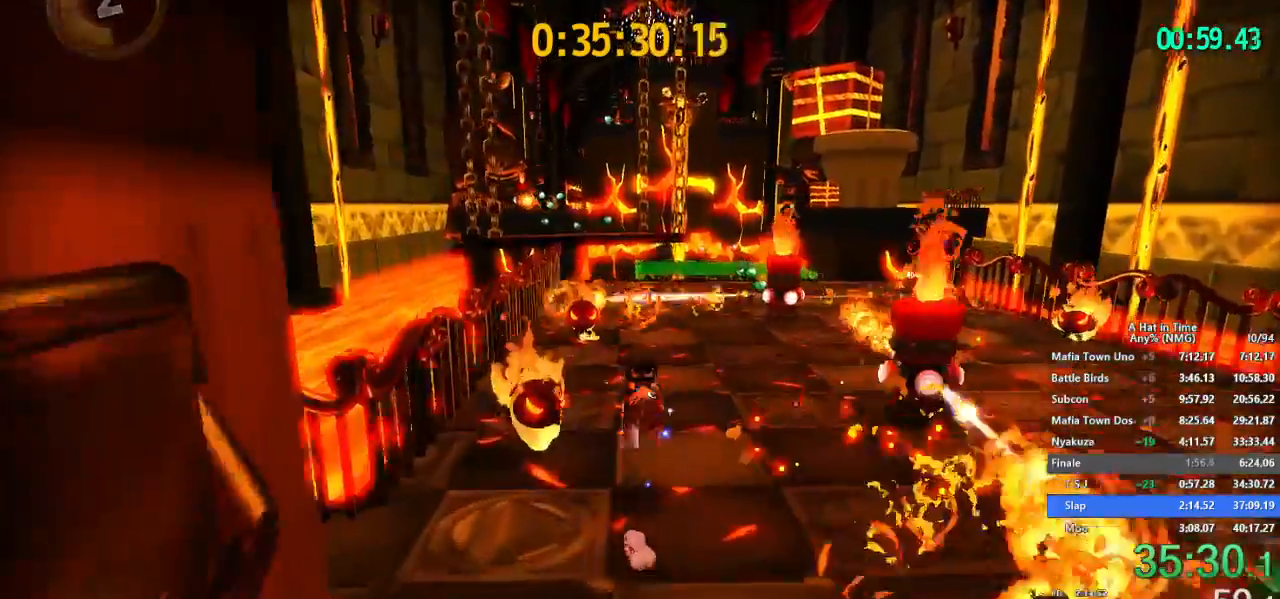
{"buttons": ["L1", "R1"], "left_stick": "up", "right_stick": "center"}
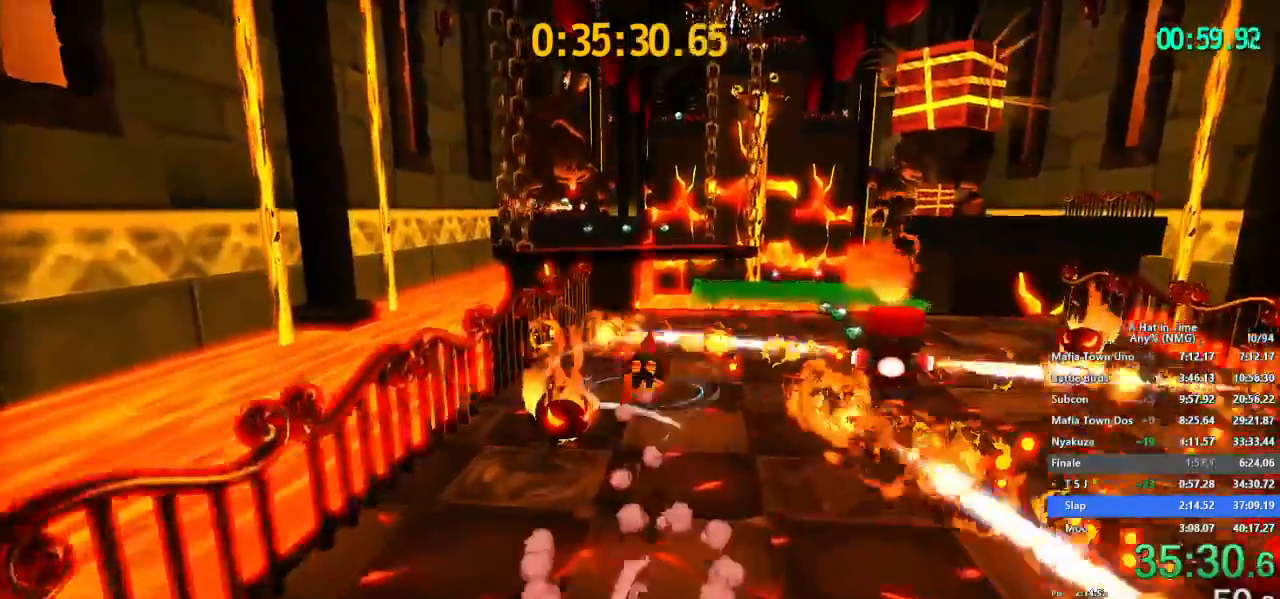
{"buttons": ["L1"], "left_stick": "up-left", "right_stick": "center", "button_events": [[100, "R1", "up"]]}
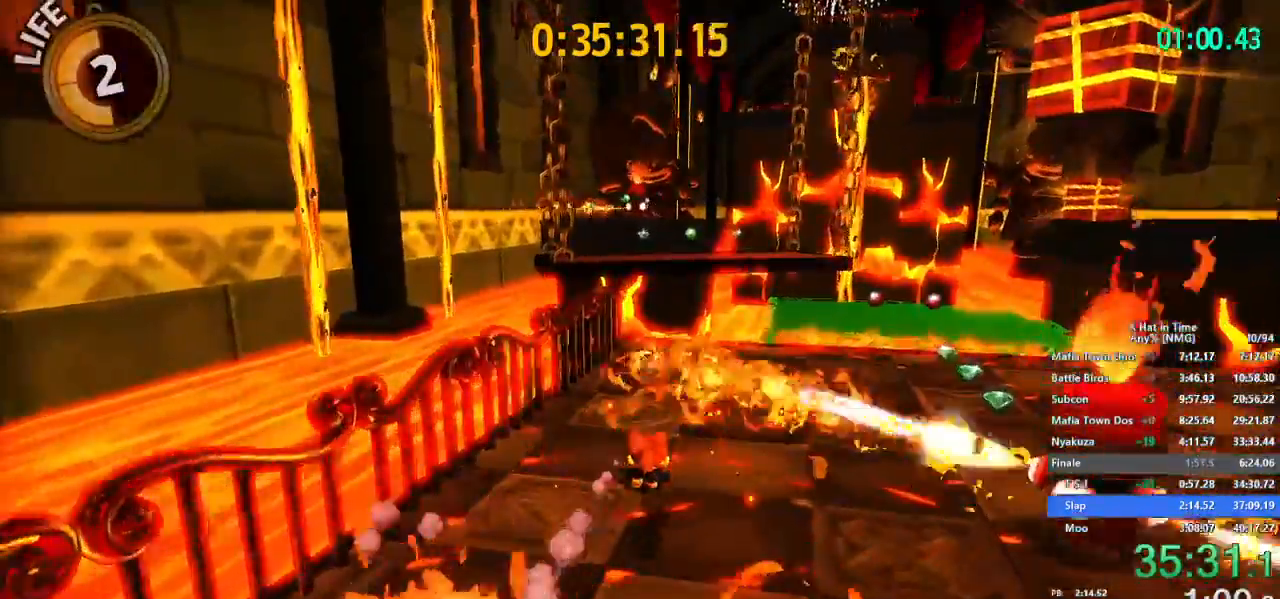
{"buttons": ["L1"], "left_stick": "up", "right_stick": "center", "button_events": [[133, "R1", "down"], [250, "R1", "up"]]}
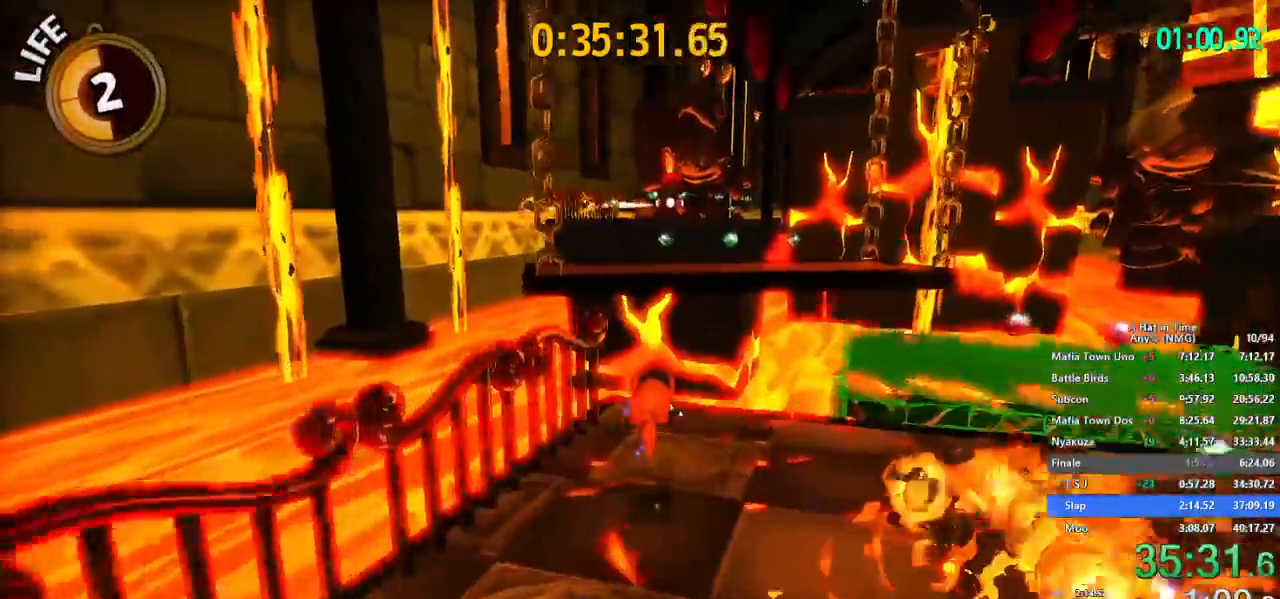
{"buttons": ["L1"], "left_stick": "up-left", "right_stick": "center", "button_events": [[350, "B", "down"], [467, "B", "up"]]}
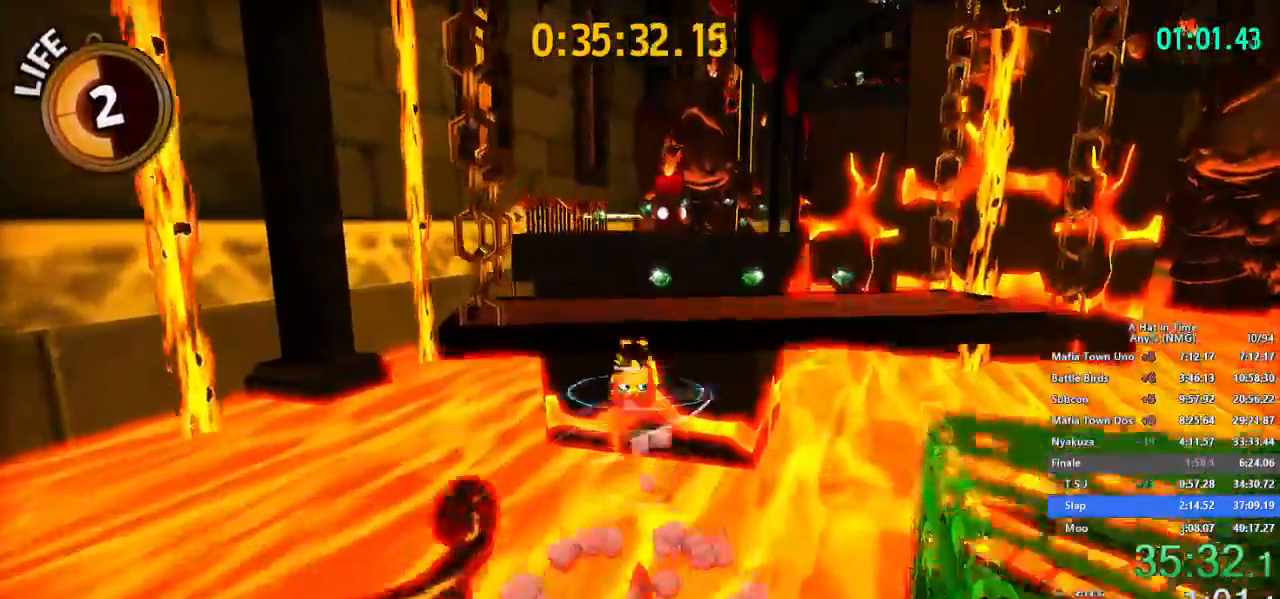
{"buttons": ["L1"], "left_stick": "up", "right_stick": "center", "button_events": []}
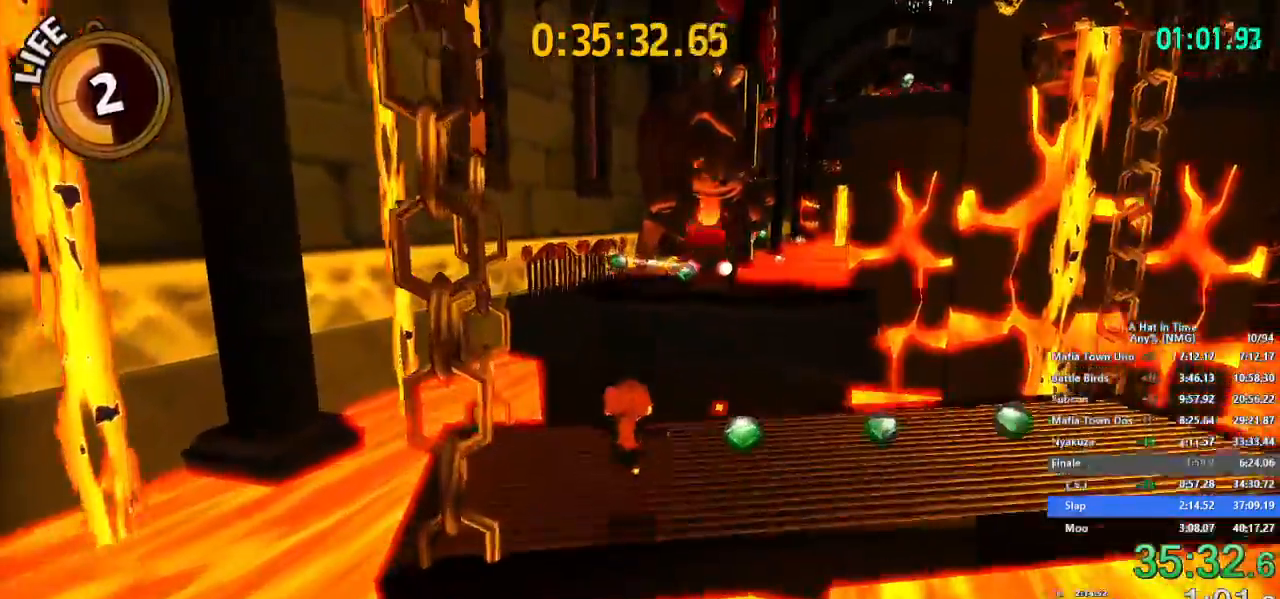
{"buttons": ["L1", "R1"], "left_stick": "up-right", "right_stick": "center", "button_events": [[133, "B", "down"], [300, "B", "up"], [417, "R1", "down"]]}
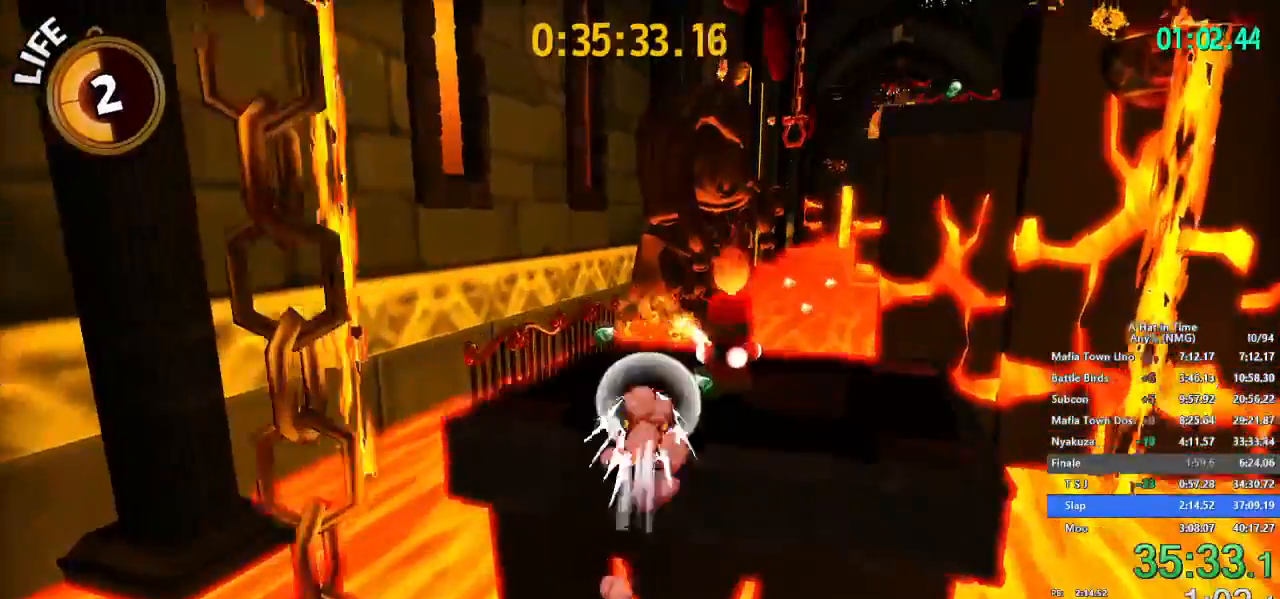
{"buttons": ["L1", "R1"], "left_stick": "up-right", "right_stick": "center", "button_events": [[33, "R1", "up"], [483, "R1", "down"]]}
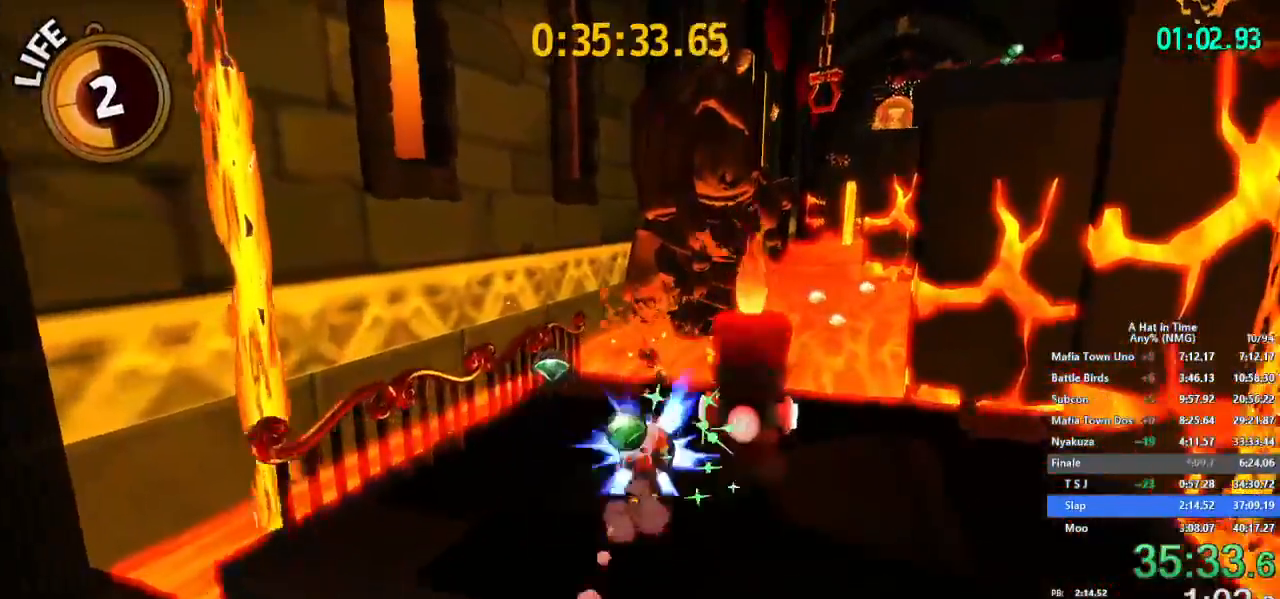
{"buttons": ["Y", "L1"], "left_stick": "up-right", "right_stick": "center", "button_events": [[33, "Y", "down"], [100, "R1", "up"]]}
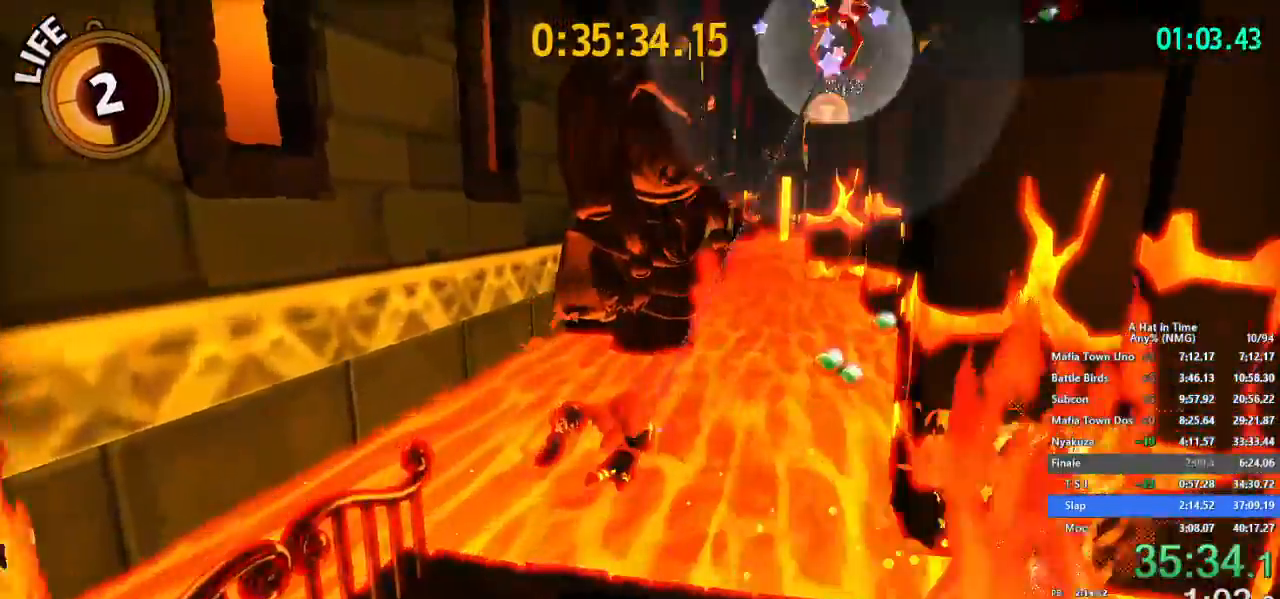
{"buttons": ["Y", "L1"], "left_stick": "up", "right_stick": "center", "button_events": []}
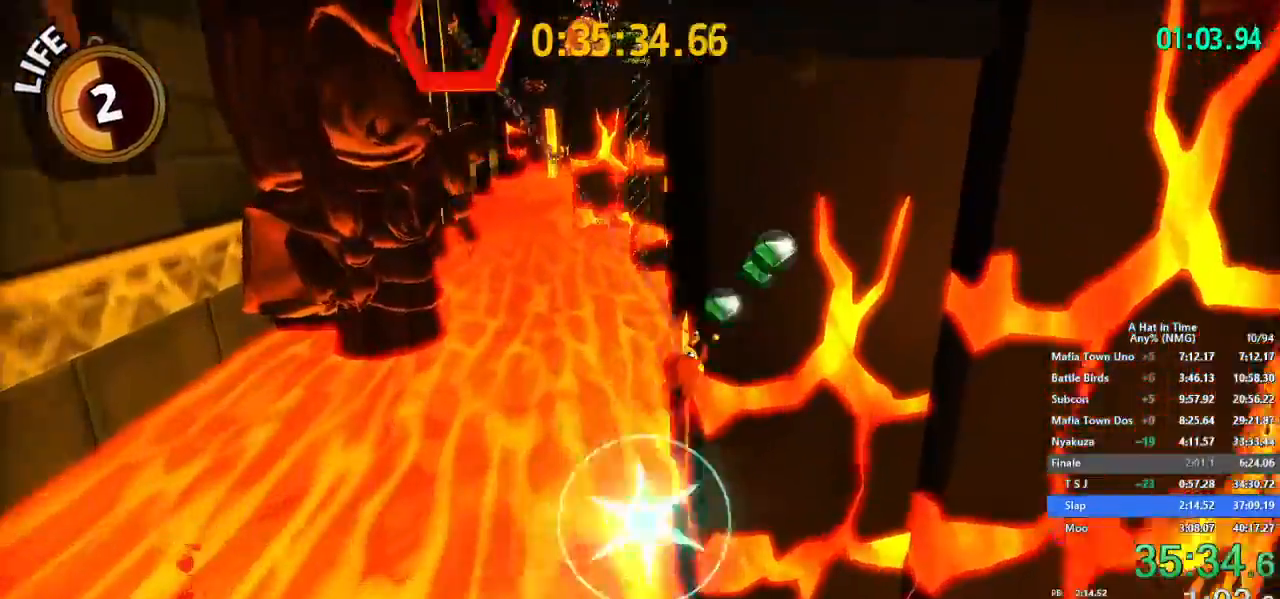
{"buttons": ["B", "L1"], "left_stick": "up-right", "right_stick": "center", "button_events": [[167, "Y", "up"], [434, "B", "down"]]}
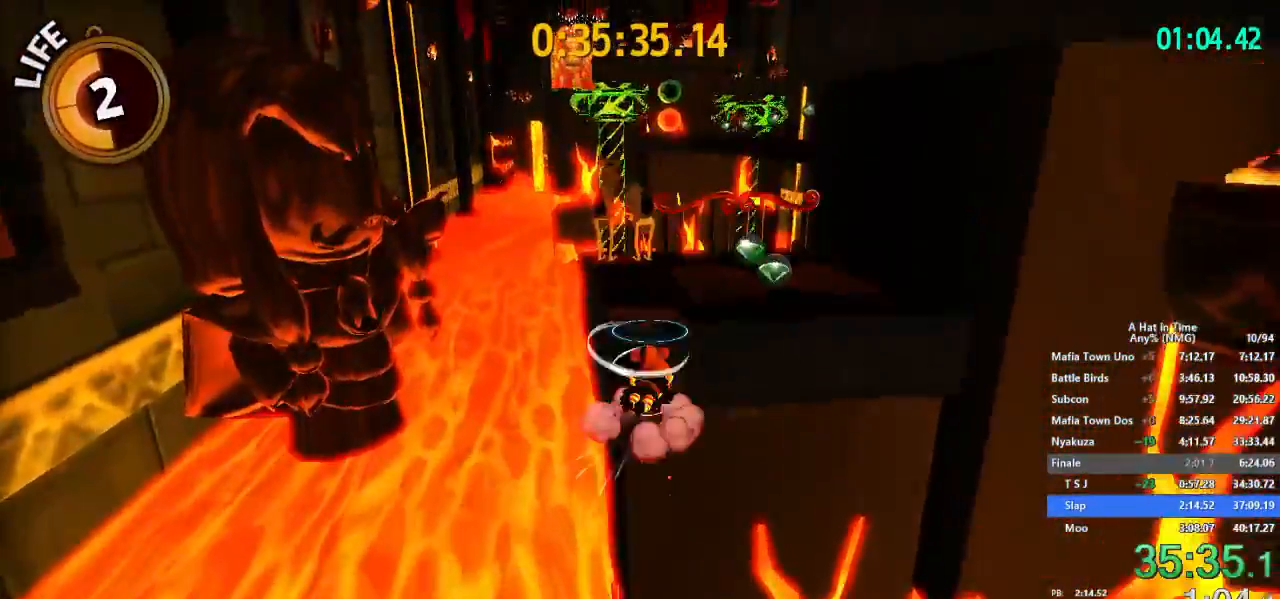
{"buttons": ["L1"], "left_stick": "up", "right_stick": "center"}
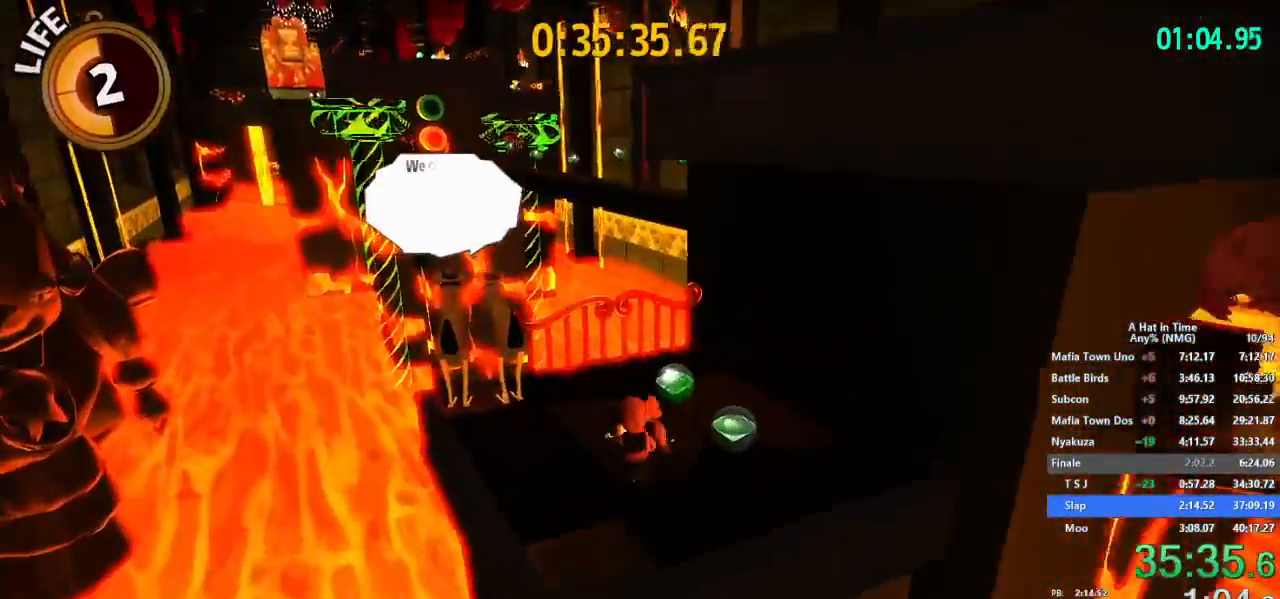
{"buttons": ["L1"], "left_stick": "up-left", "right_stick": "center", "button_events": [[250, "B", "down"], [434, "B", "up"]]}
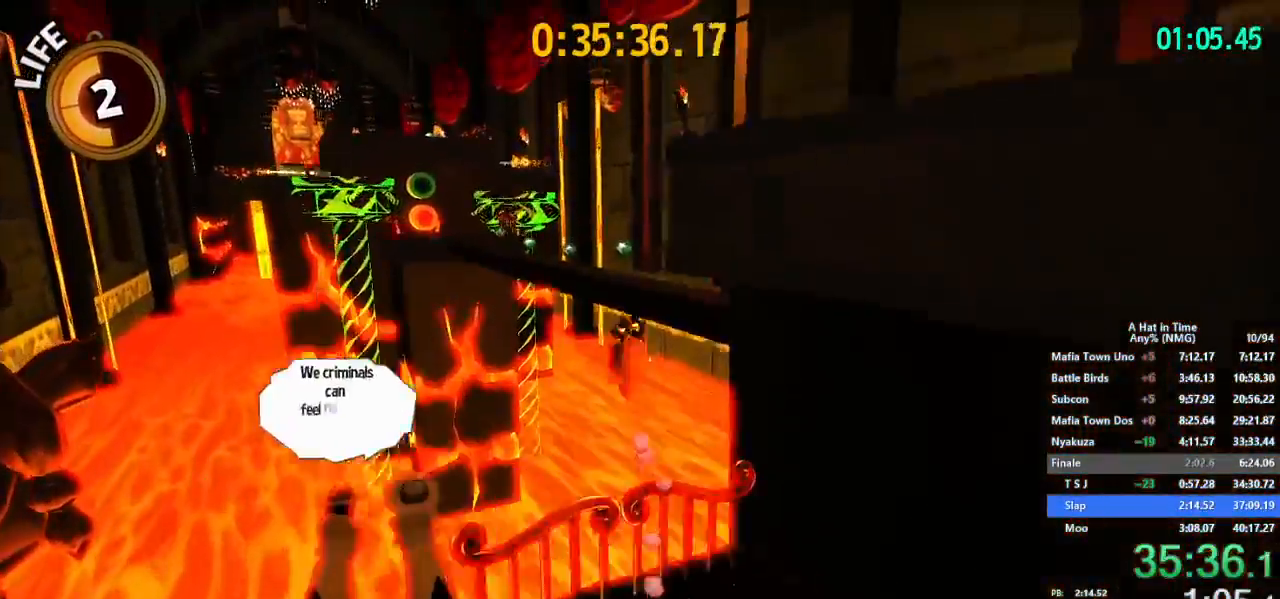
{"buttons": ["L1"], "left_stick": "up-right", "right_stick": "center", "button_events": [[251, "R1", "down"], [351, "R1", "up"]]}